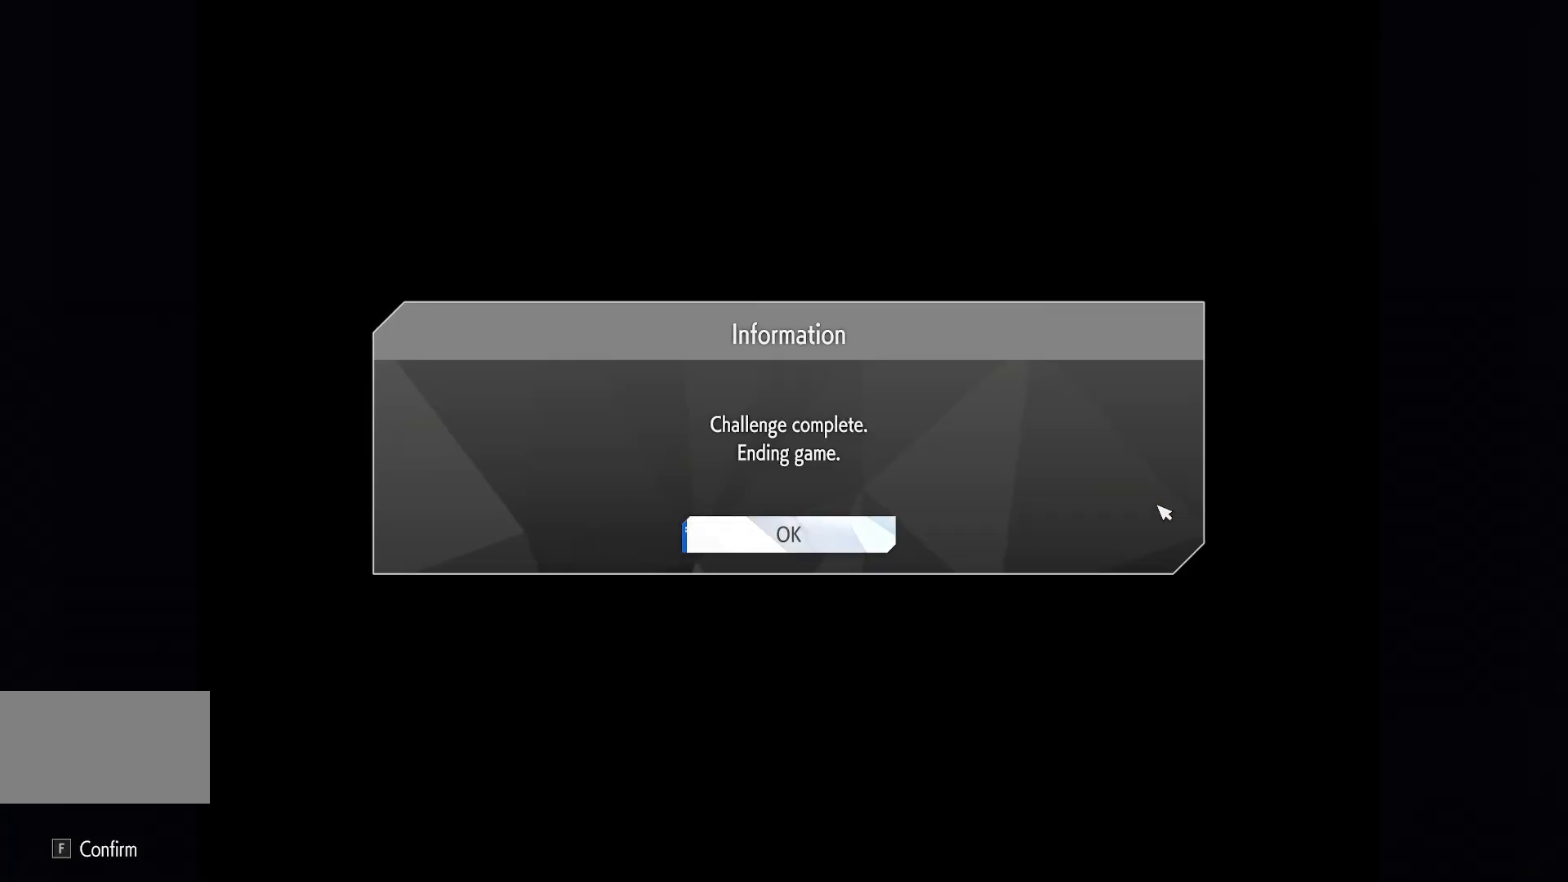
Gameplay with a controller (PlayStation layout); each line is a JSON object with the inputs held at the frame after it. "events" lists button and stick changes between this image and that frame as [ms after this image, input, new state], when the widget could be followed in between. Not read: L1 L3 R1 R3.
{"buttons": [], "left_stick": "center", "events": [[33, "CROSS", "down"], [117, "CROSS", "up"]]}
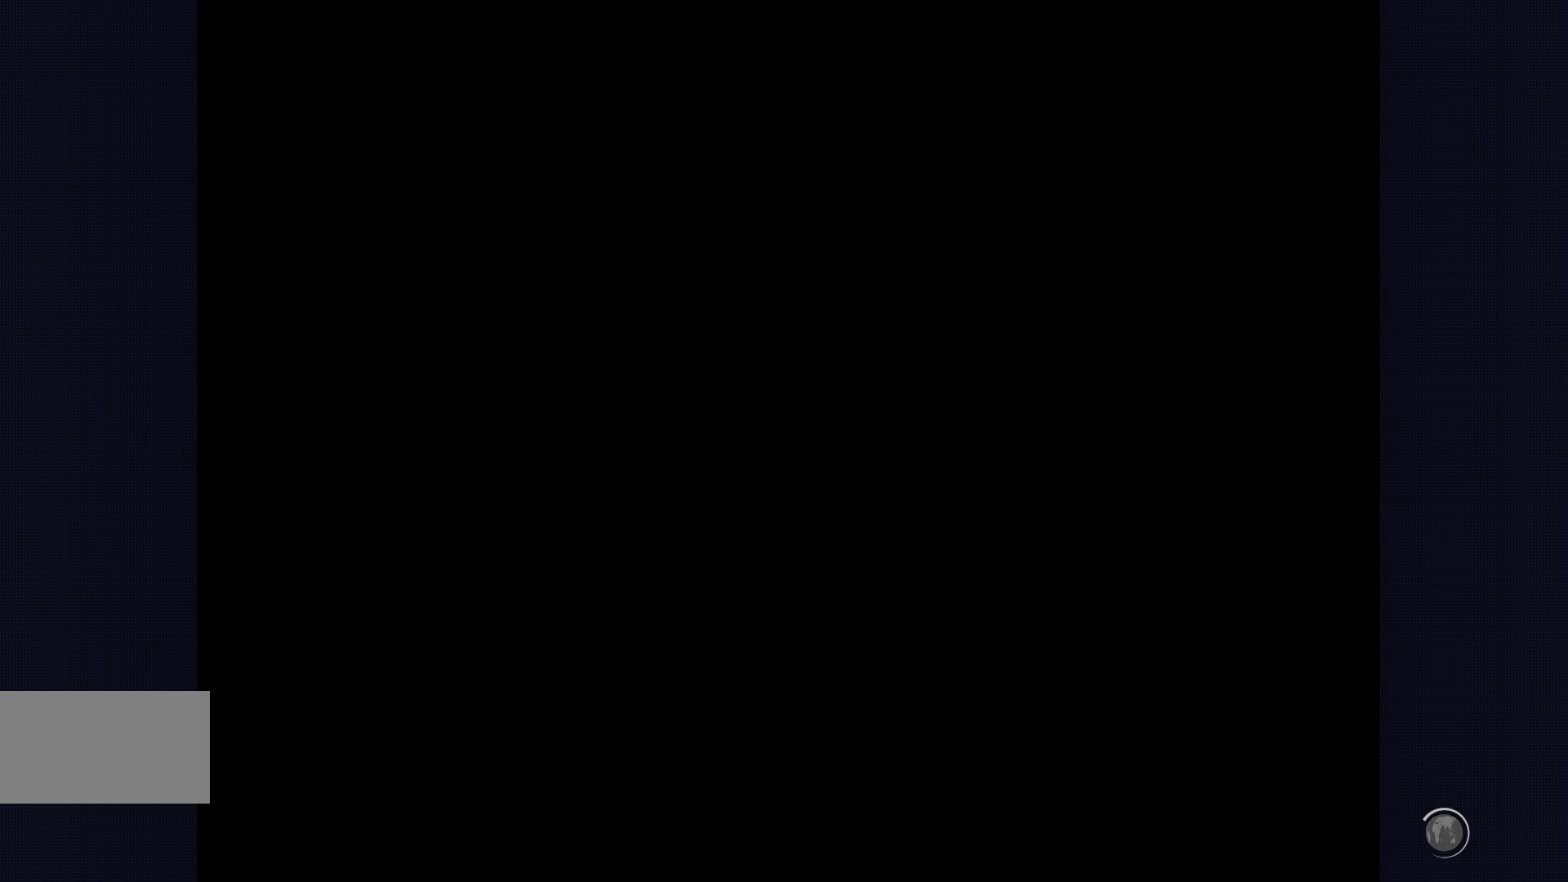
{"buttons": [], "left_stick": "center", "events": []}
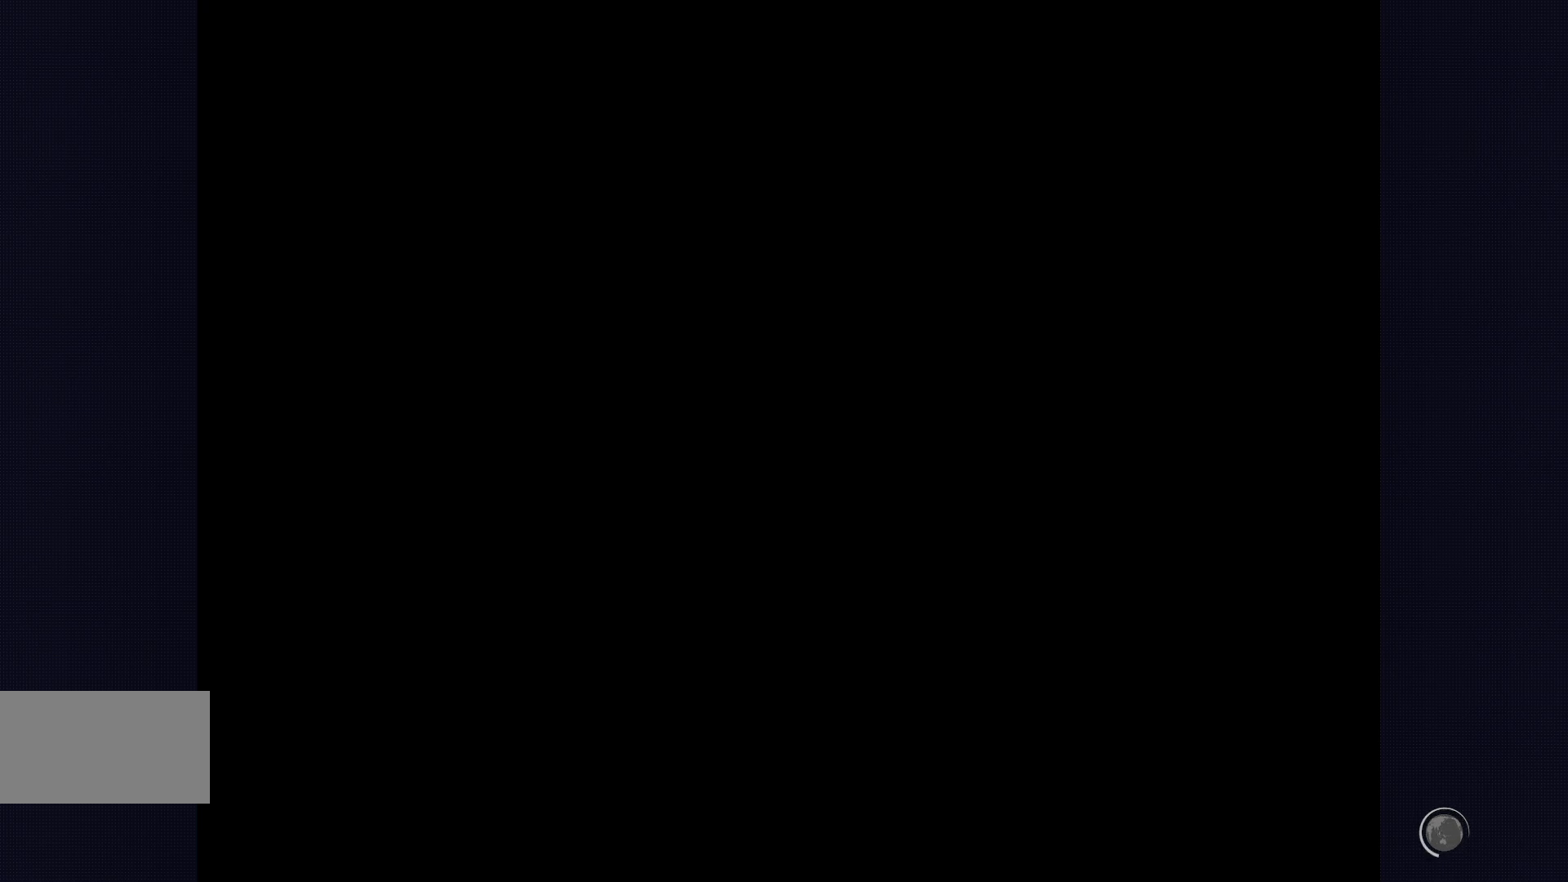
{"buttons": [], "left_stick": "center", "events": []}
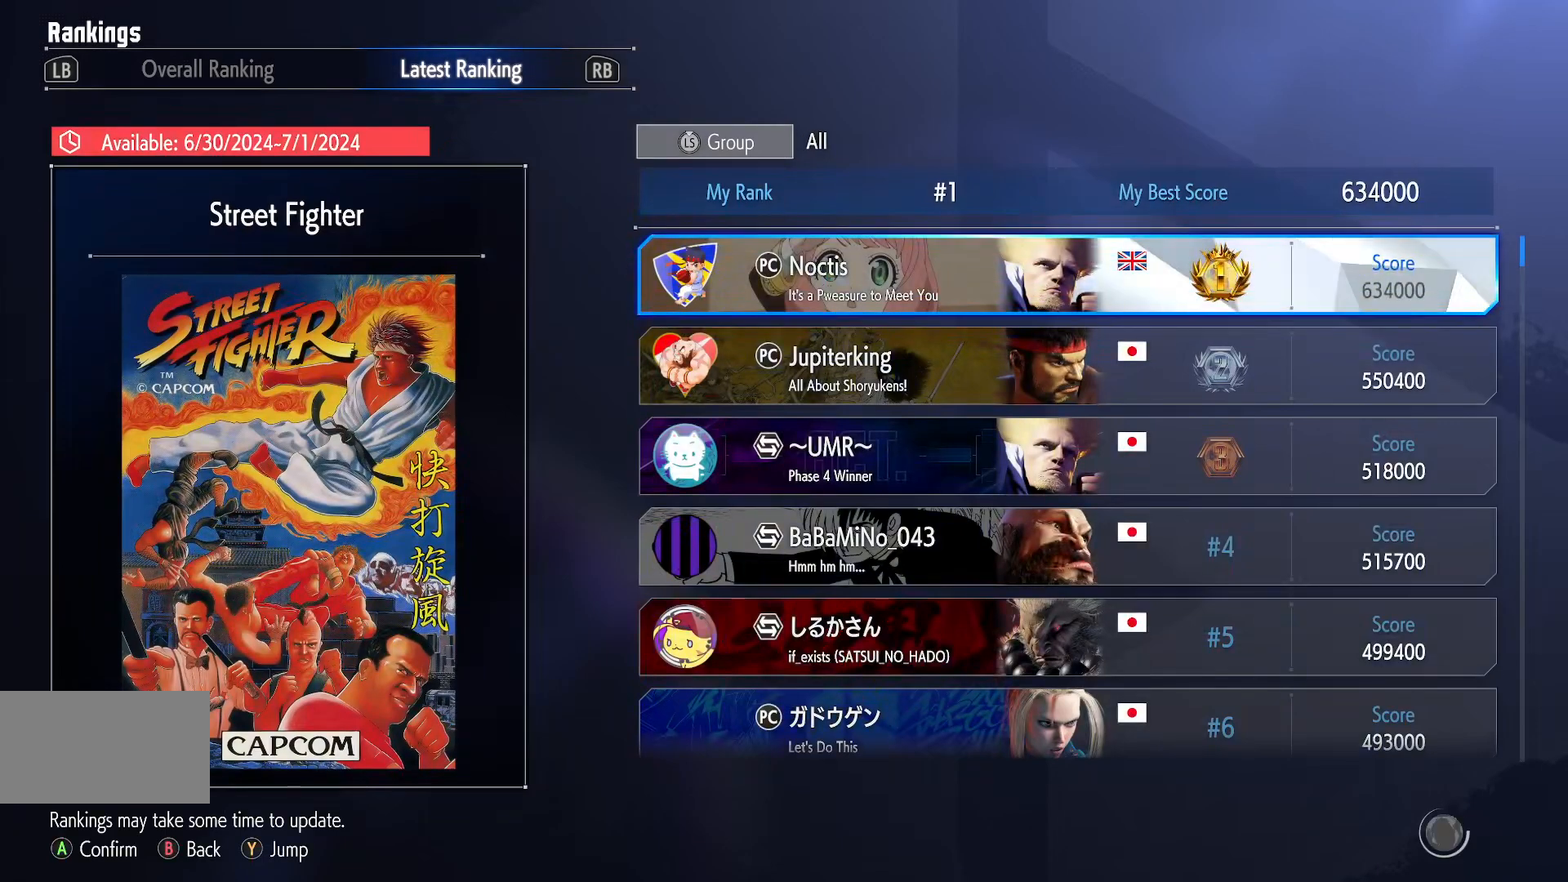
{"buttons": [], "left_stick": "center", "events": []}
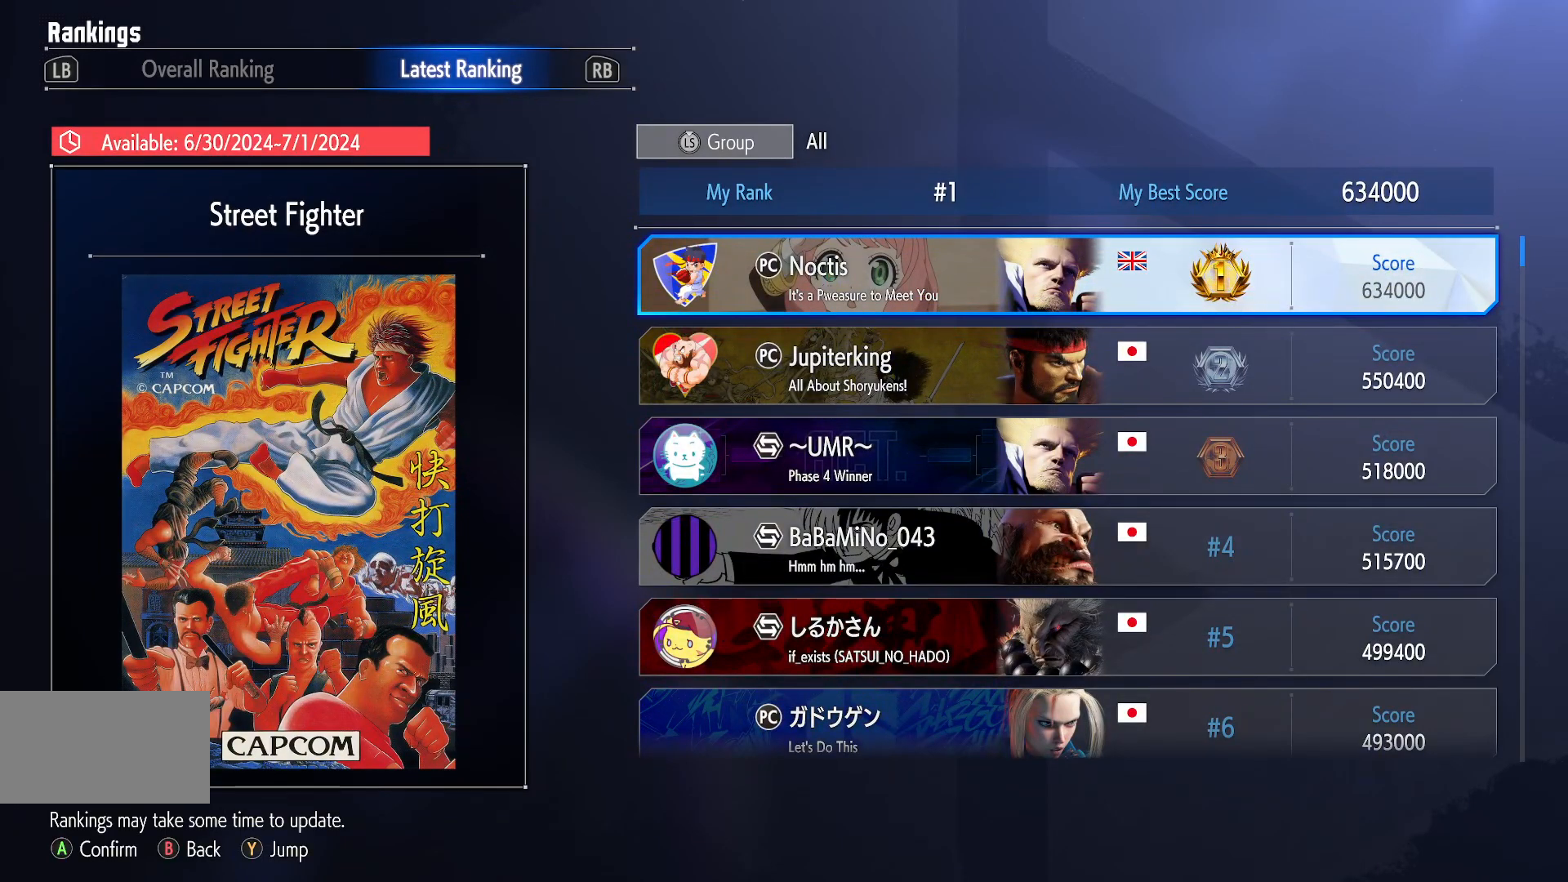
{"buttons": [], "left_stick": "center", "events": []}
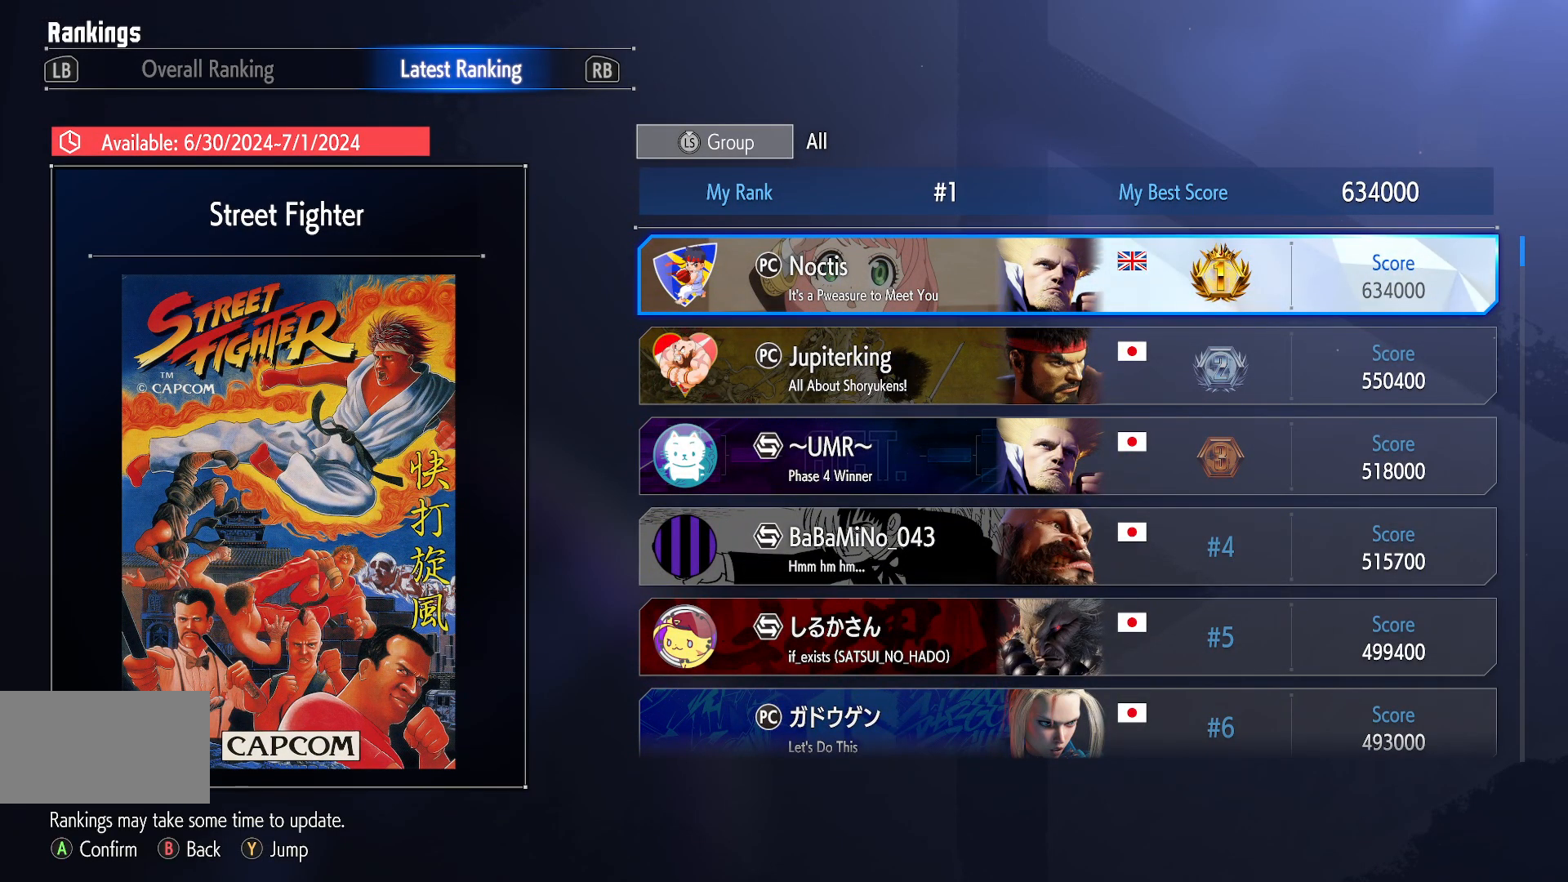
{"buttons": [], "left_stick": "center", "events": []}
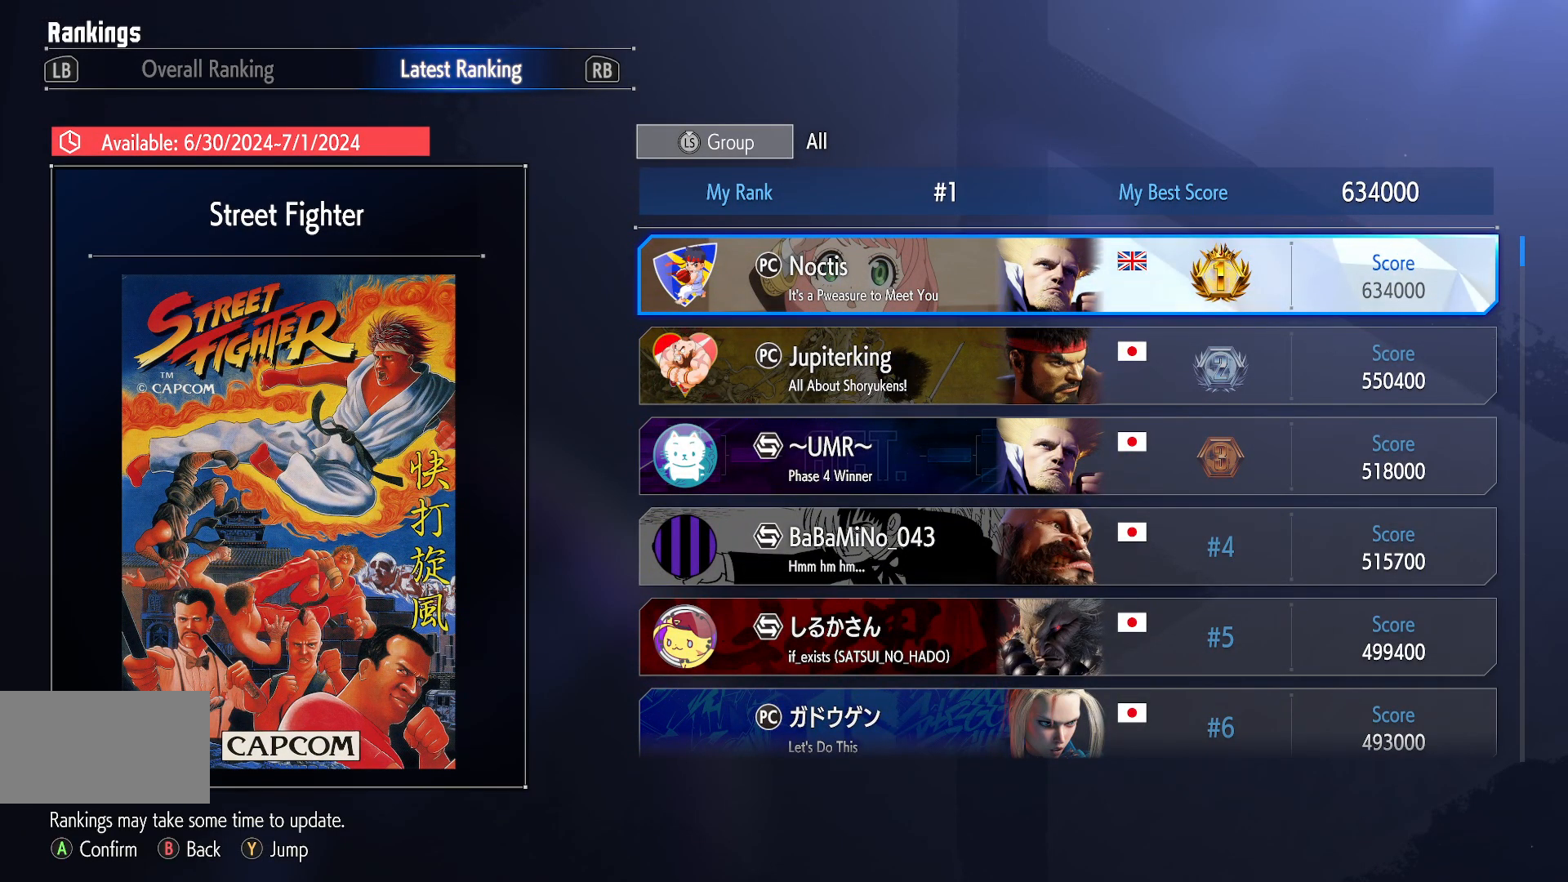
{"buttons": [], "left_stick": "center", "events": []}
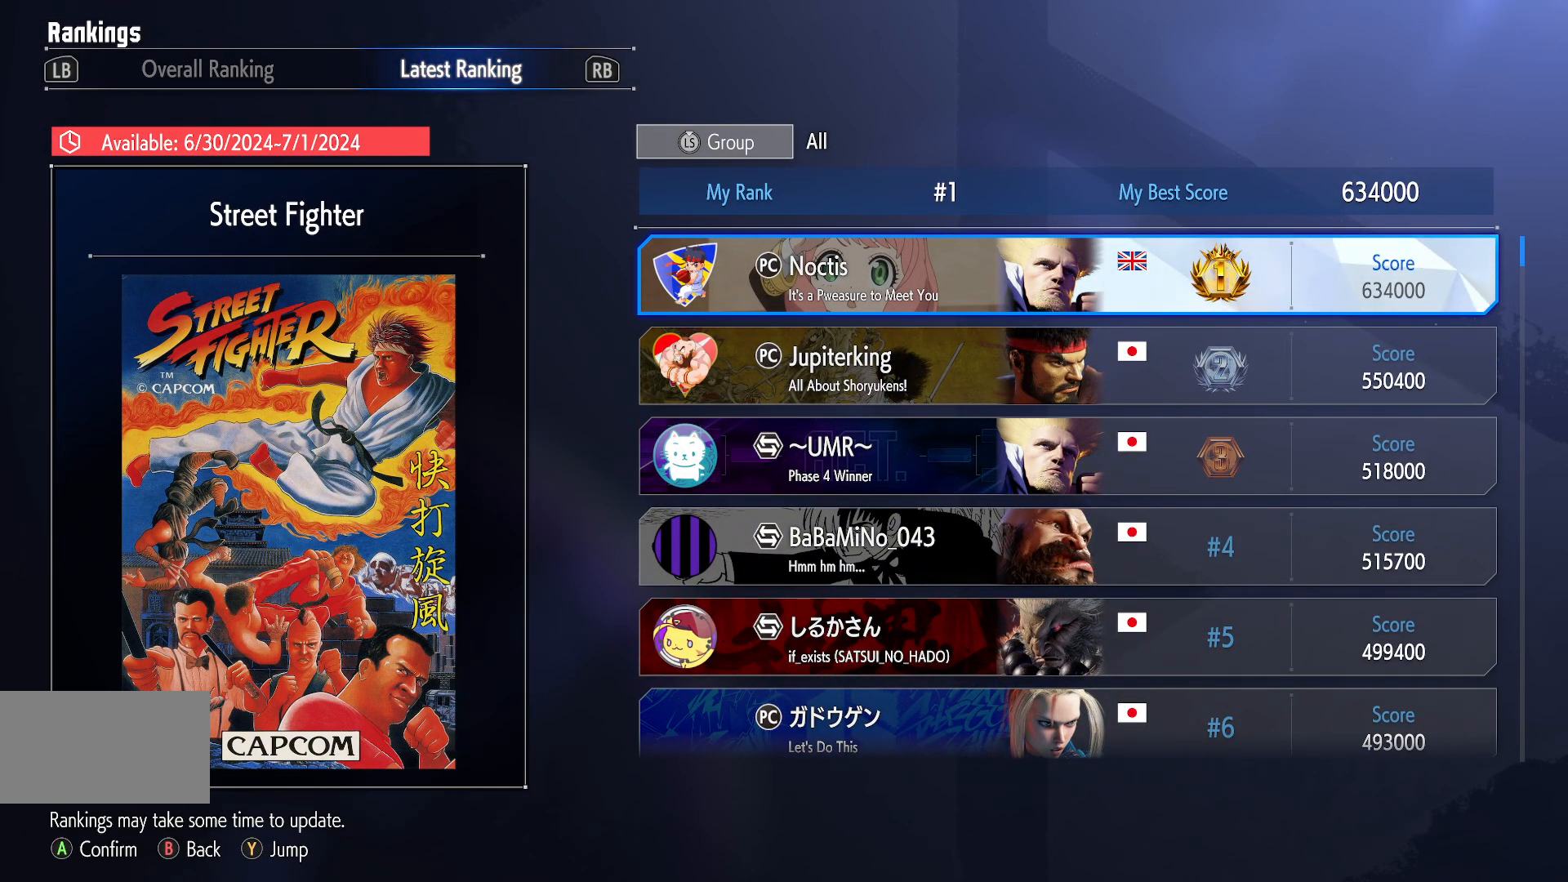
{"buttons": [], "left_stick": "center", "events": []}
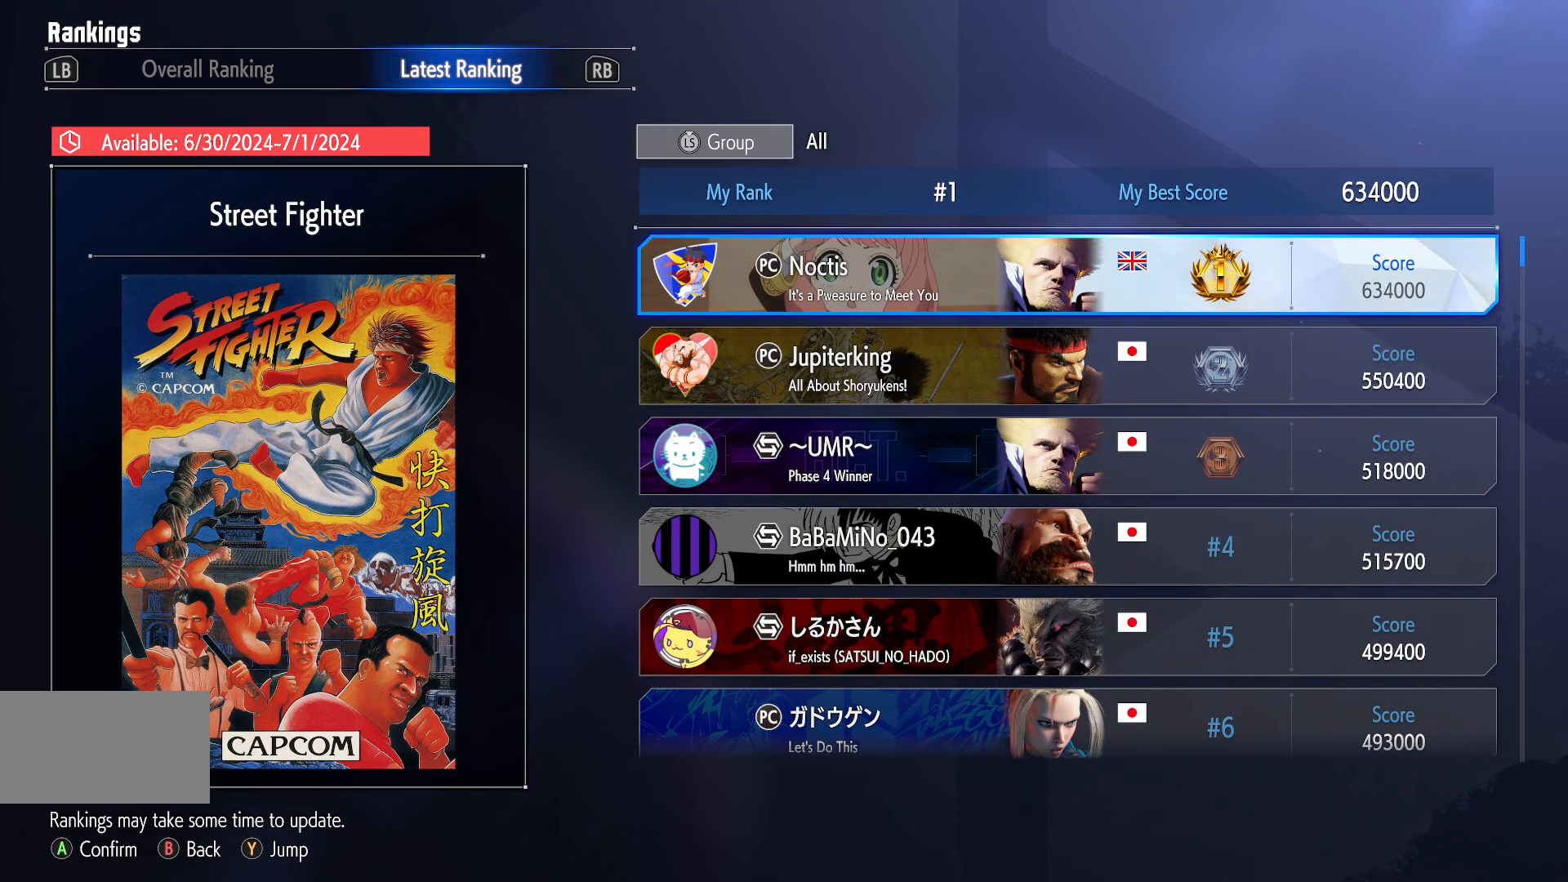
{"buttons": [], "left_stick": "center", "events": [[283, "left_stick", "down-right"], [400, "left_stick", "center"]]}
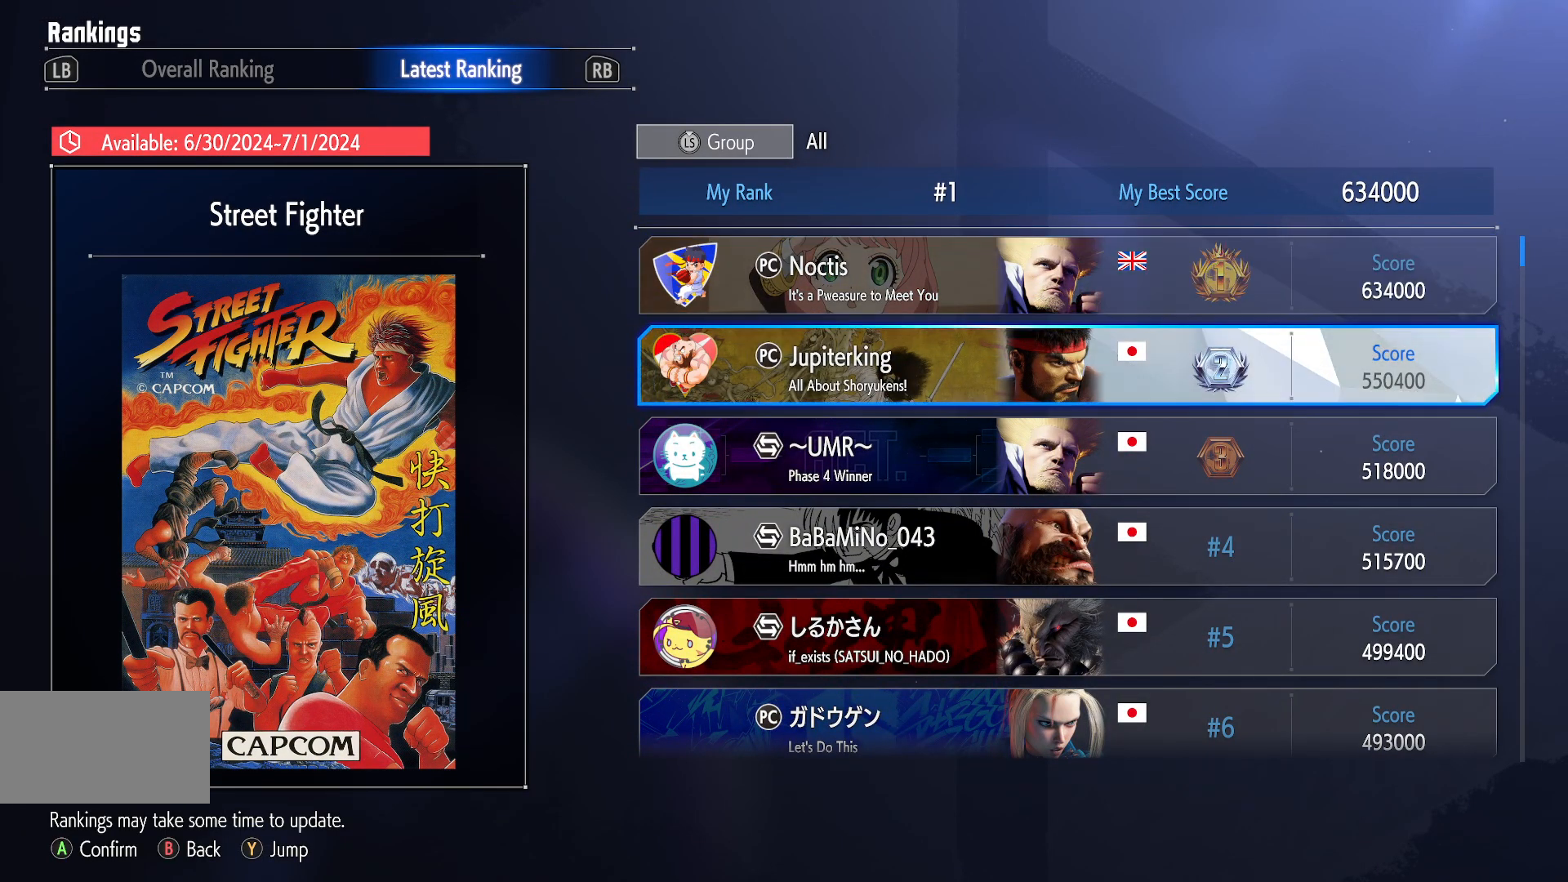
{"buttons": [], "left_stick": "center", "events": []}
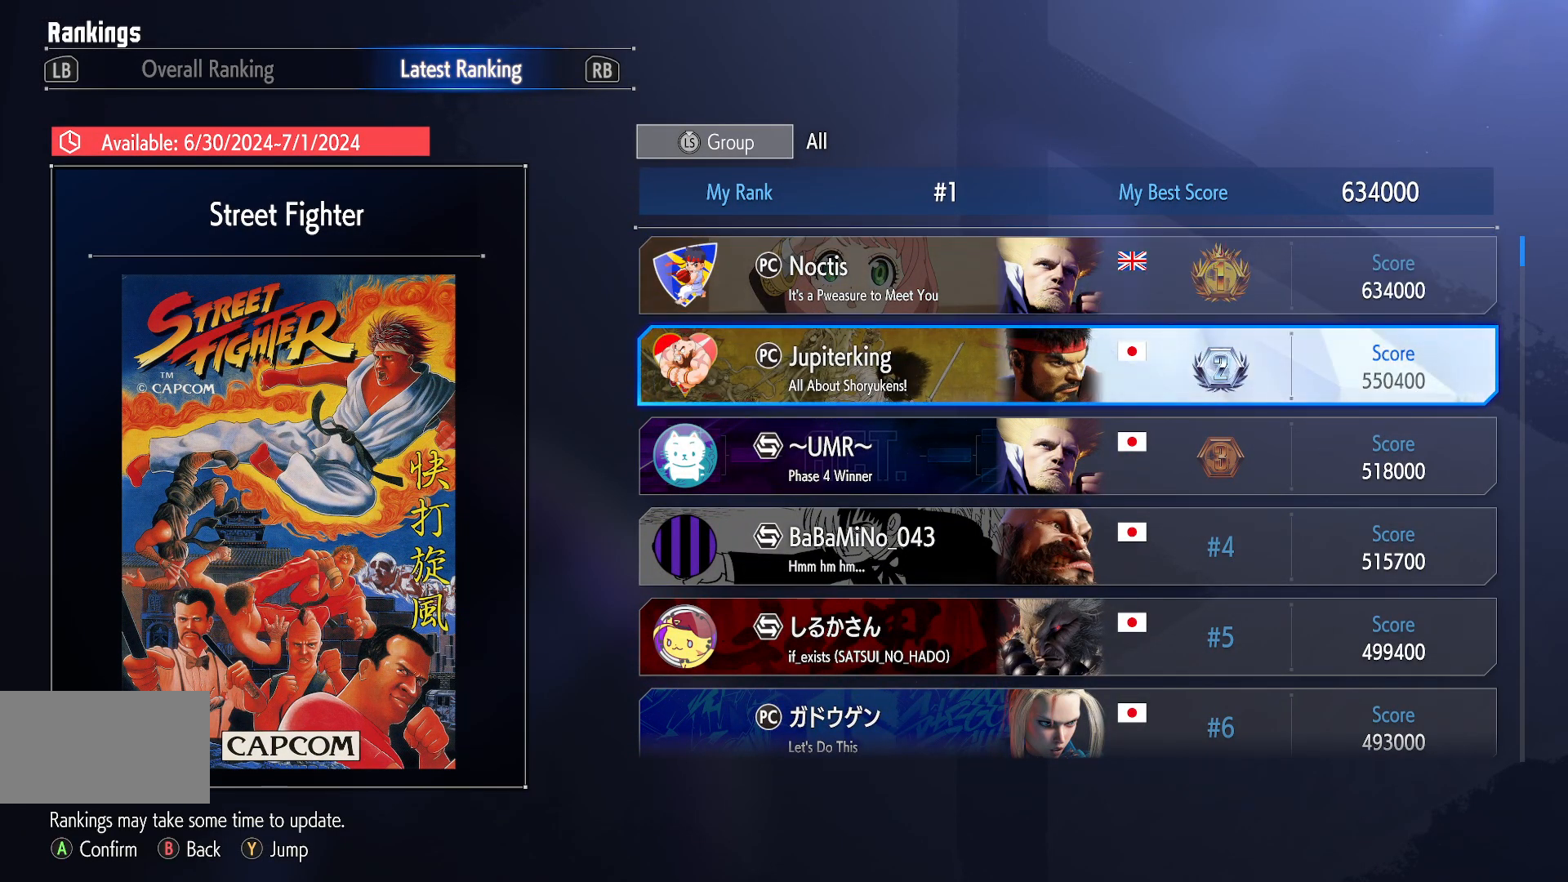
{"buttons": [], "left_stick": "center", "events": [[133, "left_stick", "up"], [250, "left_stick", "center"]]}
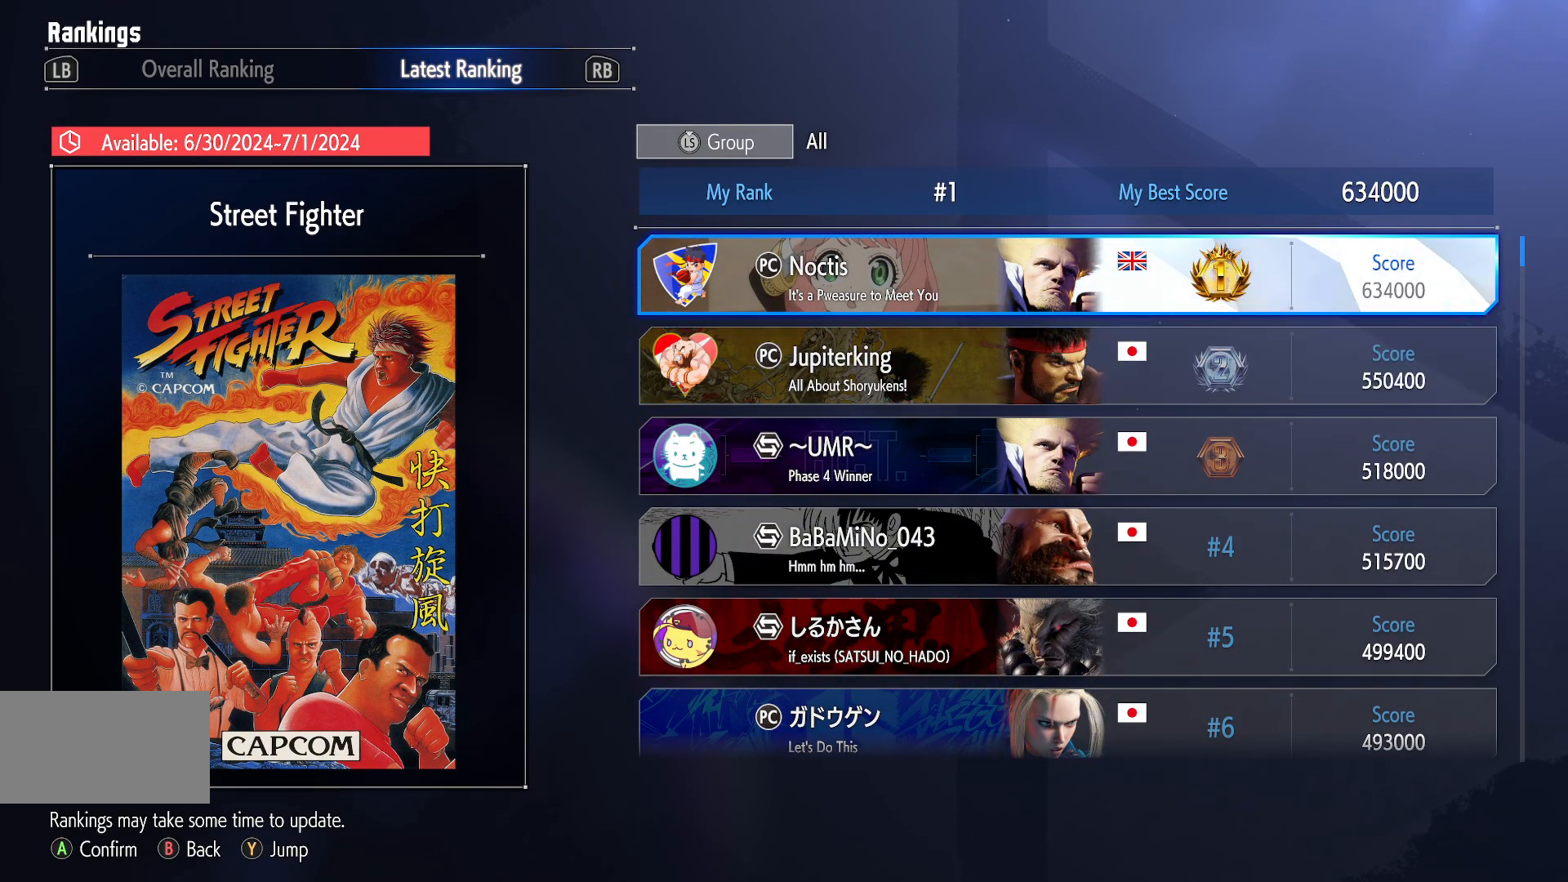
{"buttons": [], "left_stick": "center", "events": []}
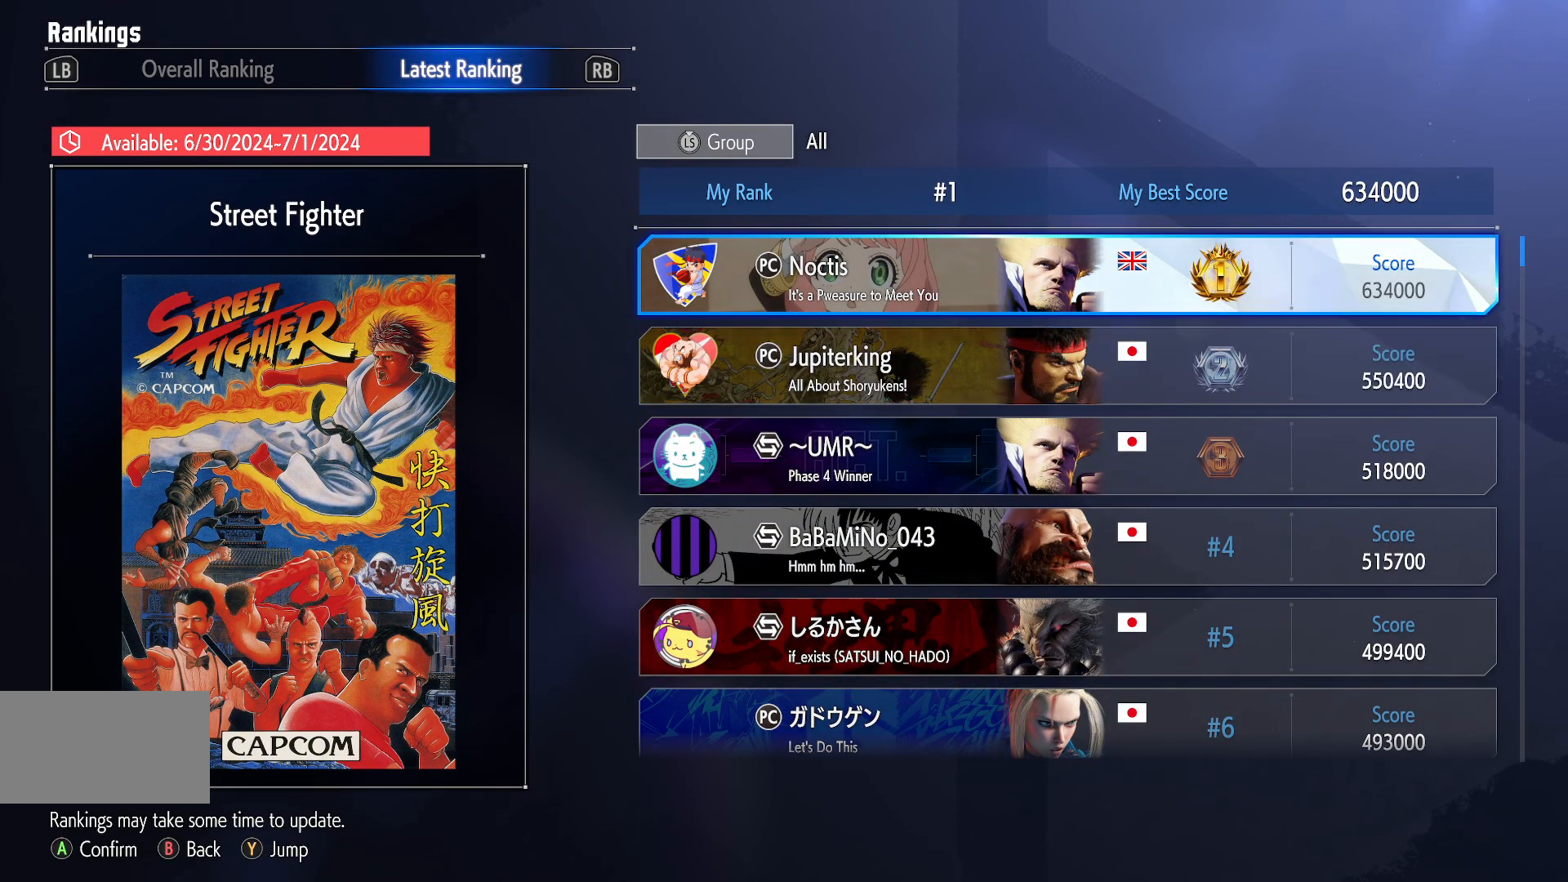
{"buttons": [], "left_stick": "center", "events": []}
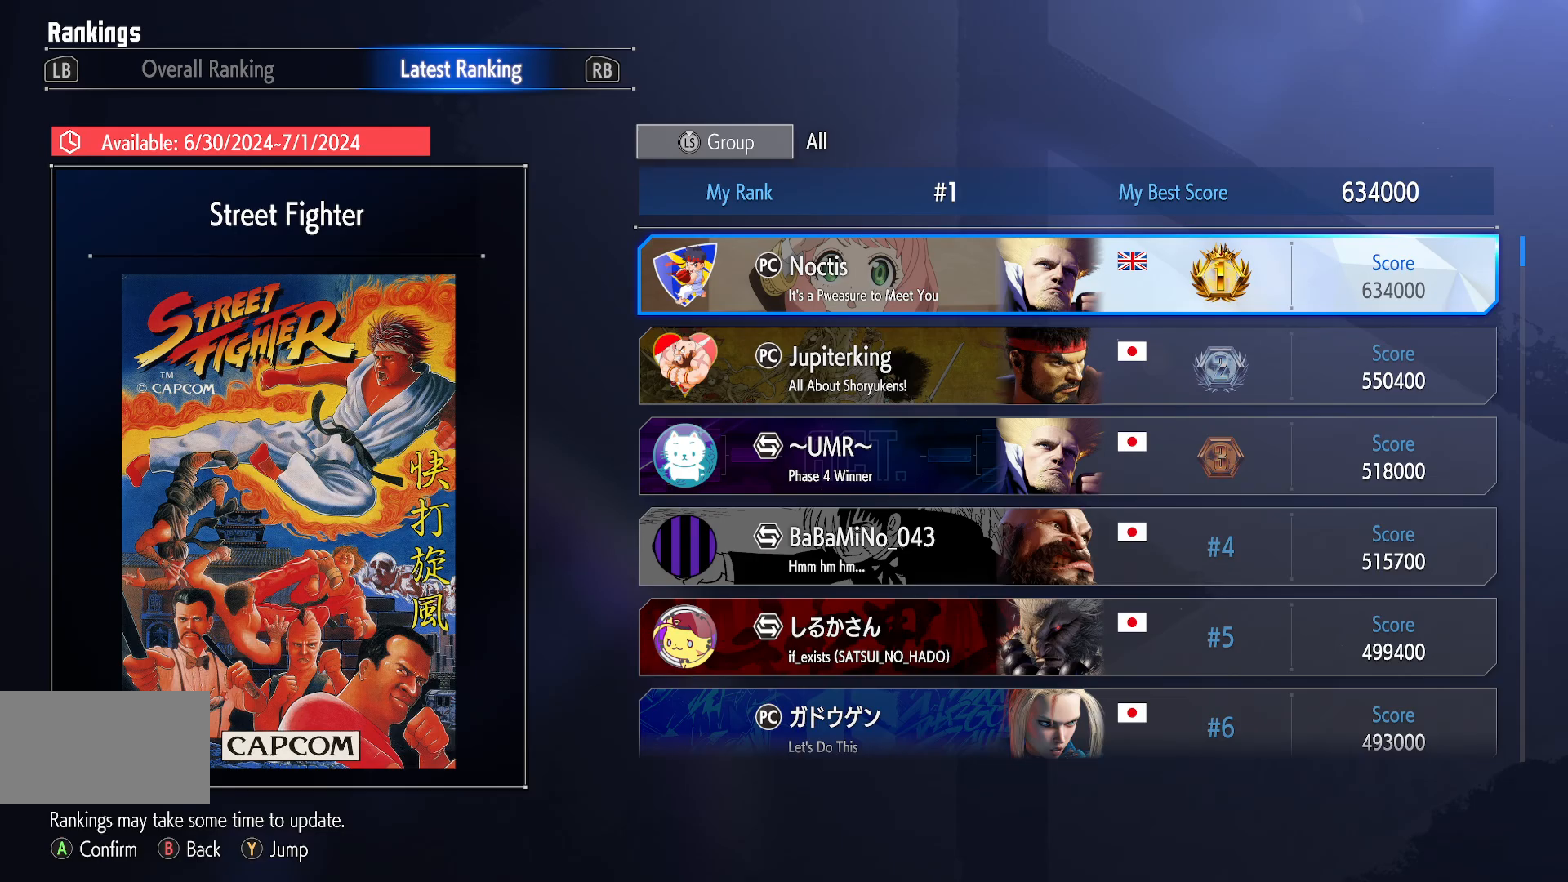
{"buttons": [], "left_stick": "center", "events": []}
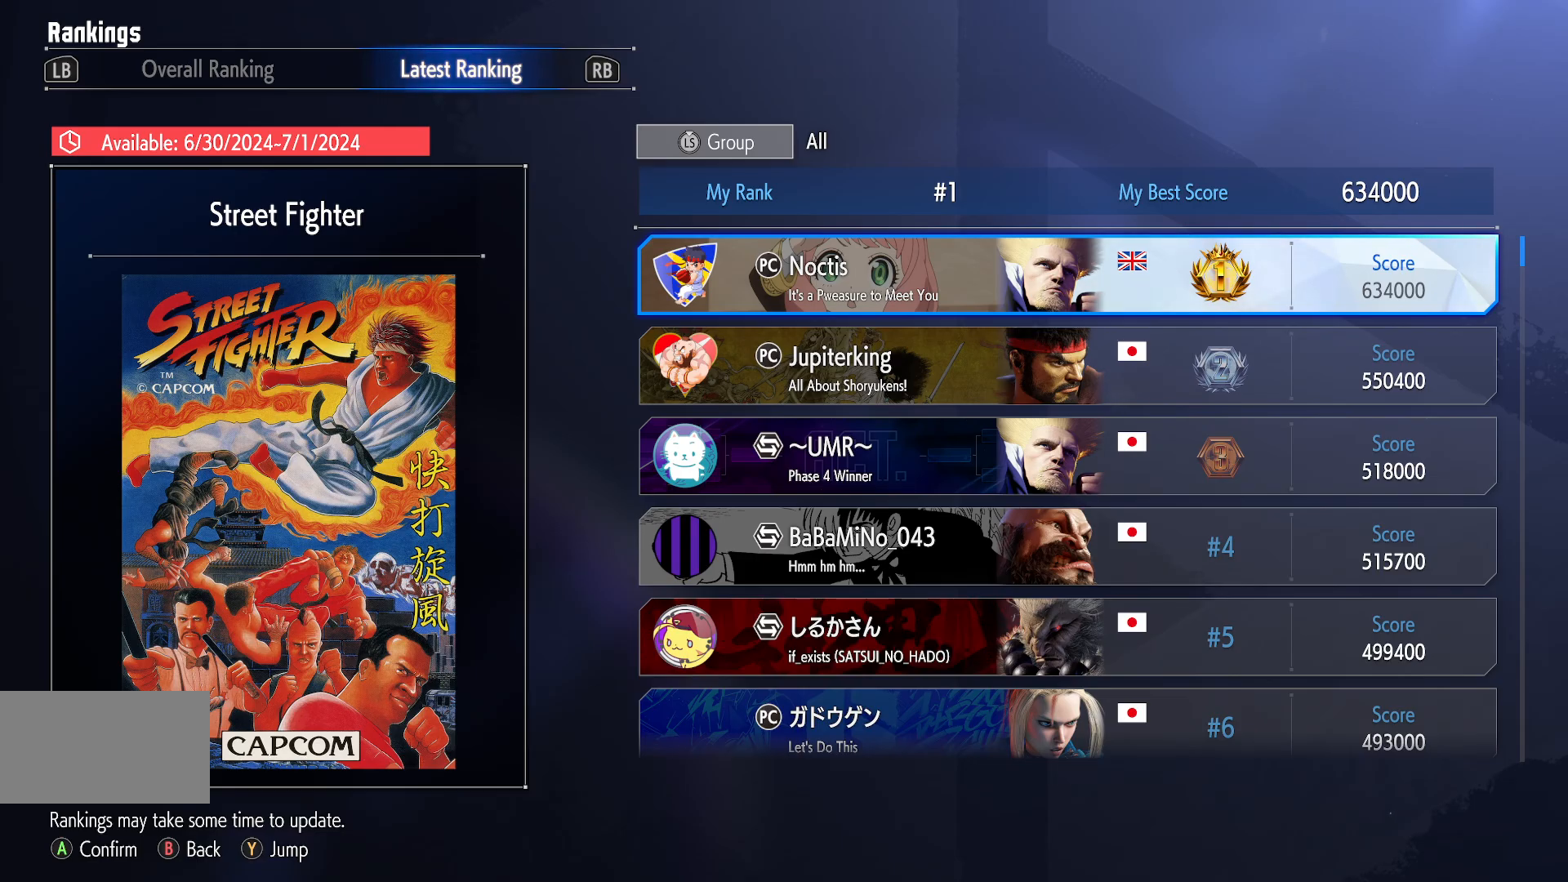
{"buttons": [], "left_stick": "center", "events": [[67, "CROSS", "down"], [233, "CROSS", "up"]]}
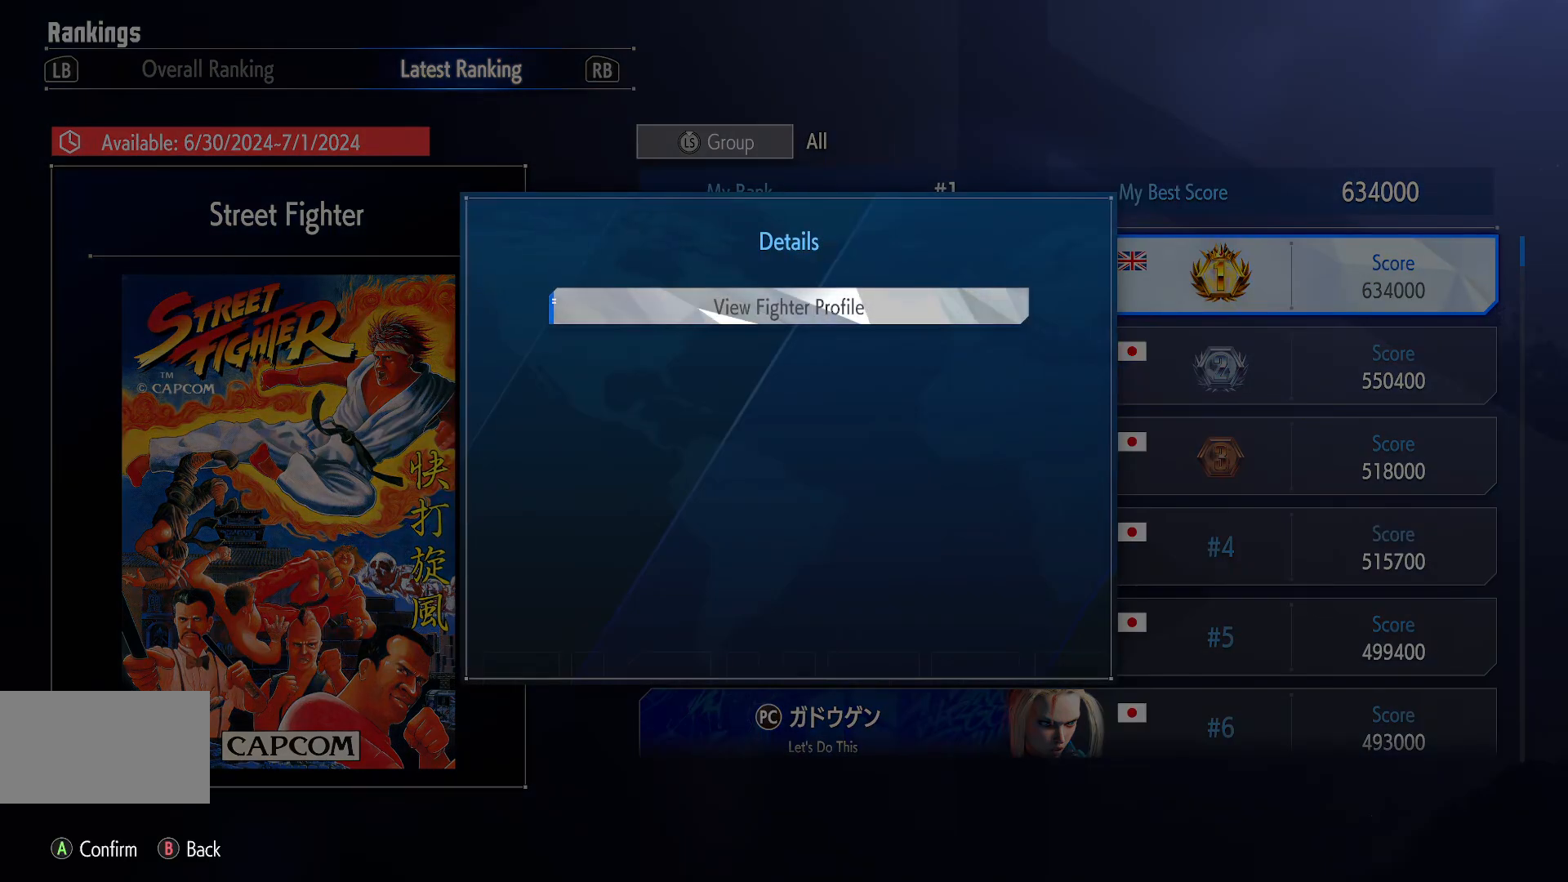
{"buttons": [], "left_stick": "center", "events": [[217, "CROSS", "down"], [367, "CROSS", "up"]]}
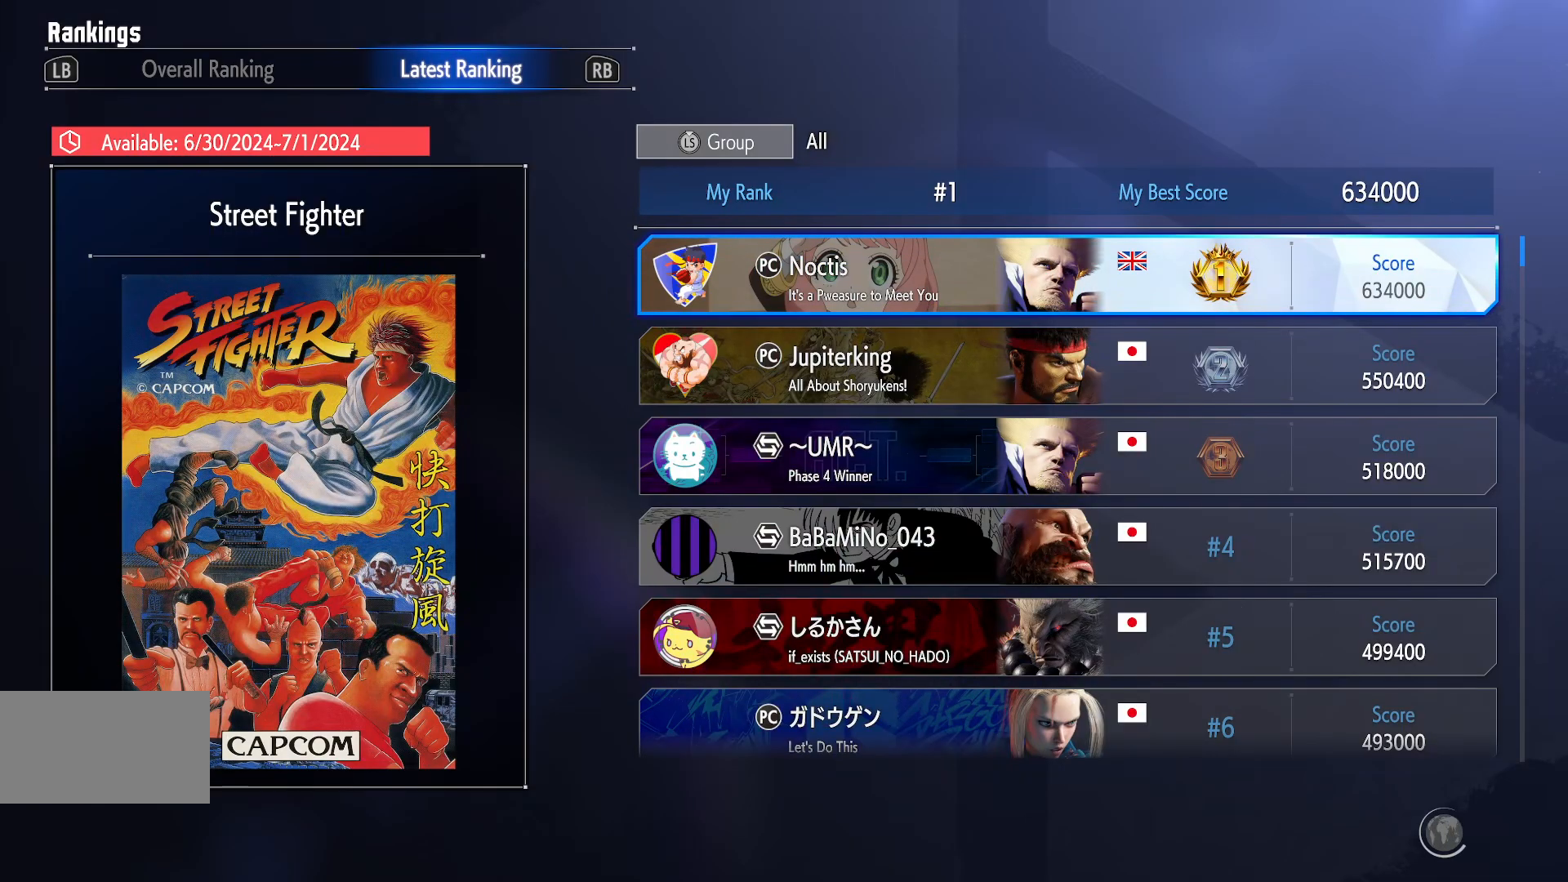
{"buttons": [], "left_stick": "center", "events": []}
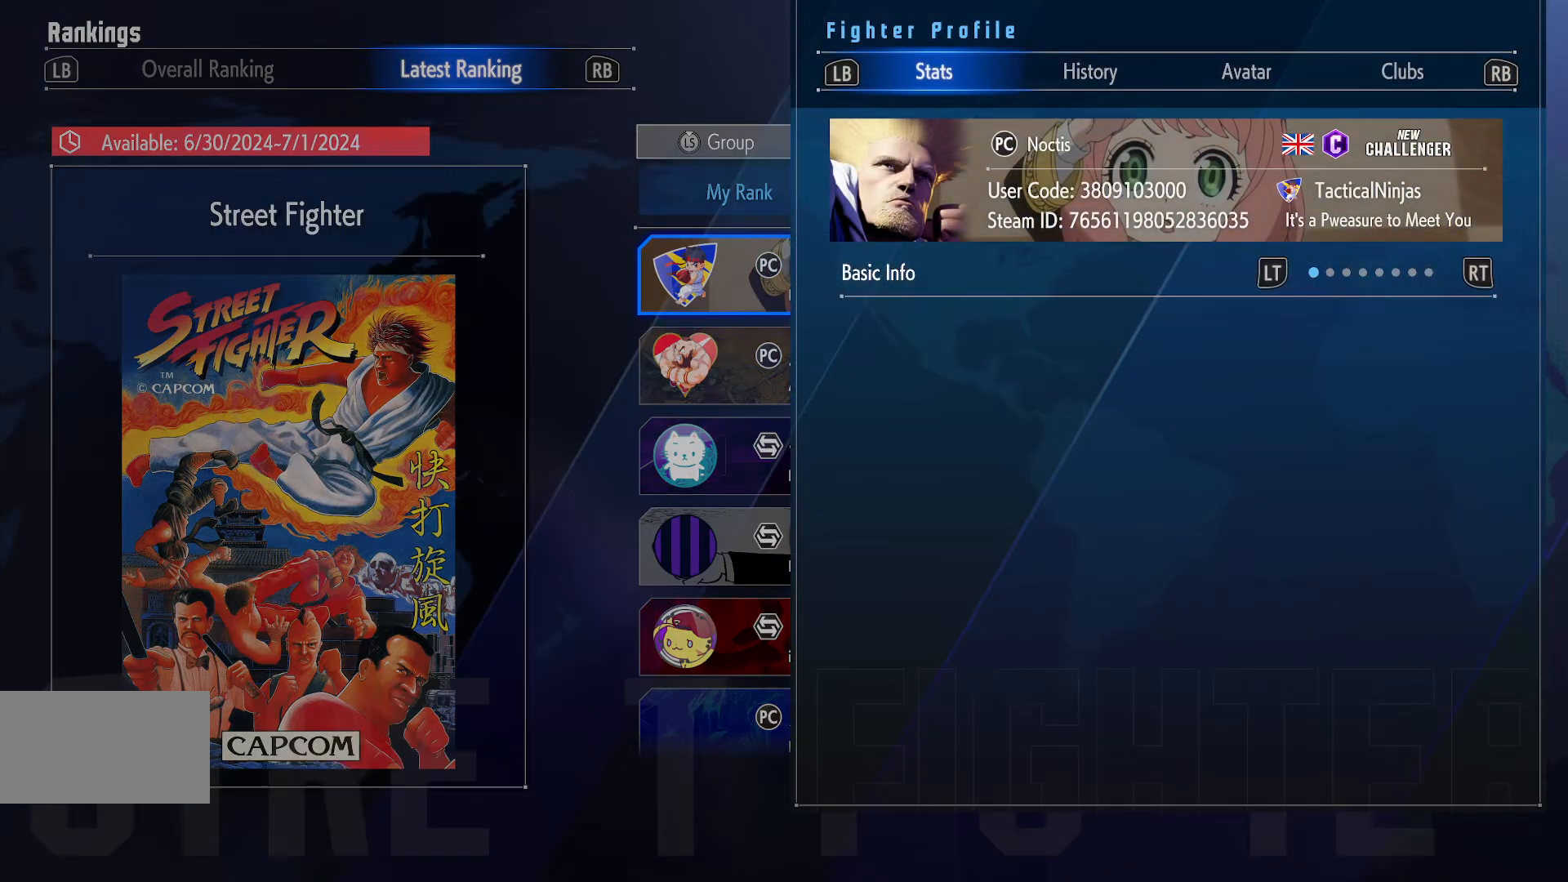
{"buttons": [], "left_stick": "center", "events": []}
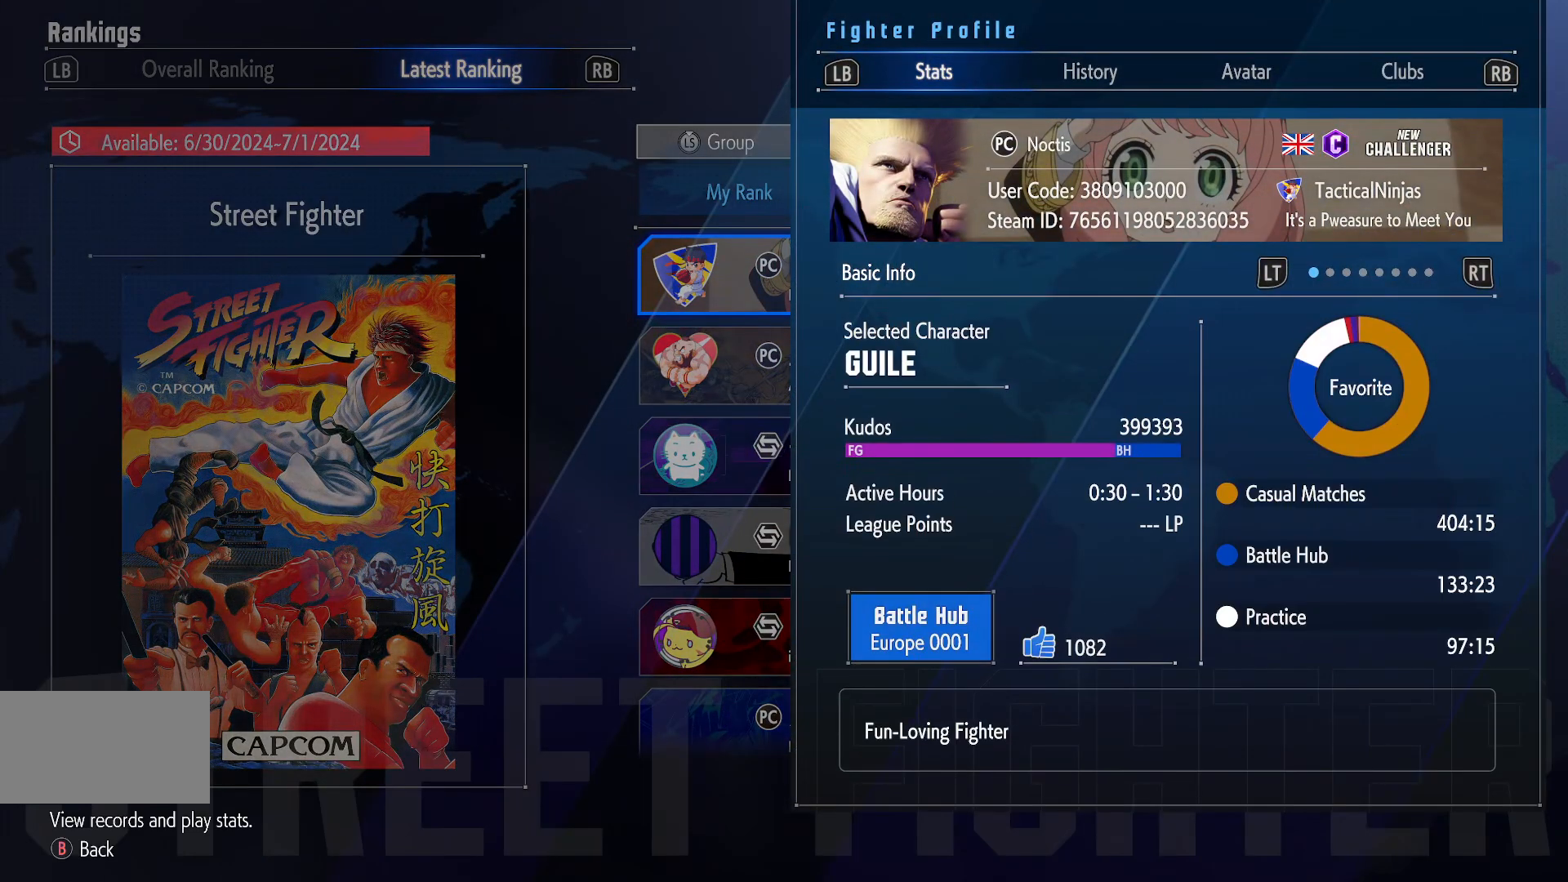
{"buttons": [], "left_stick": "center", "events": []}
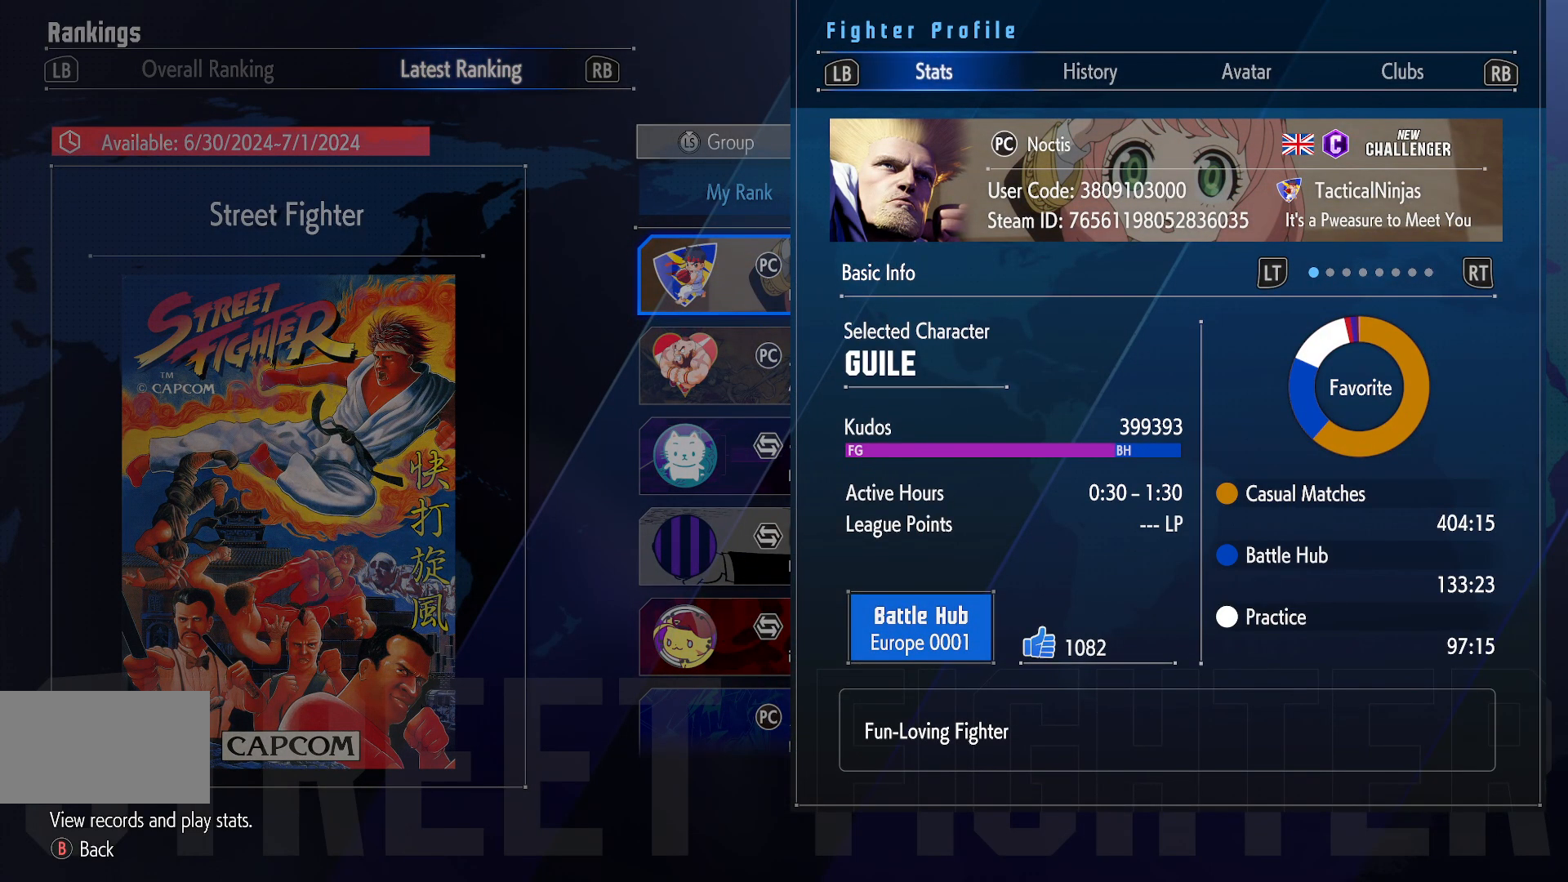
{"buttons": [], "left_stick": "center", "events": []}
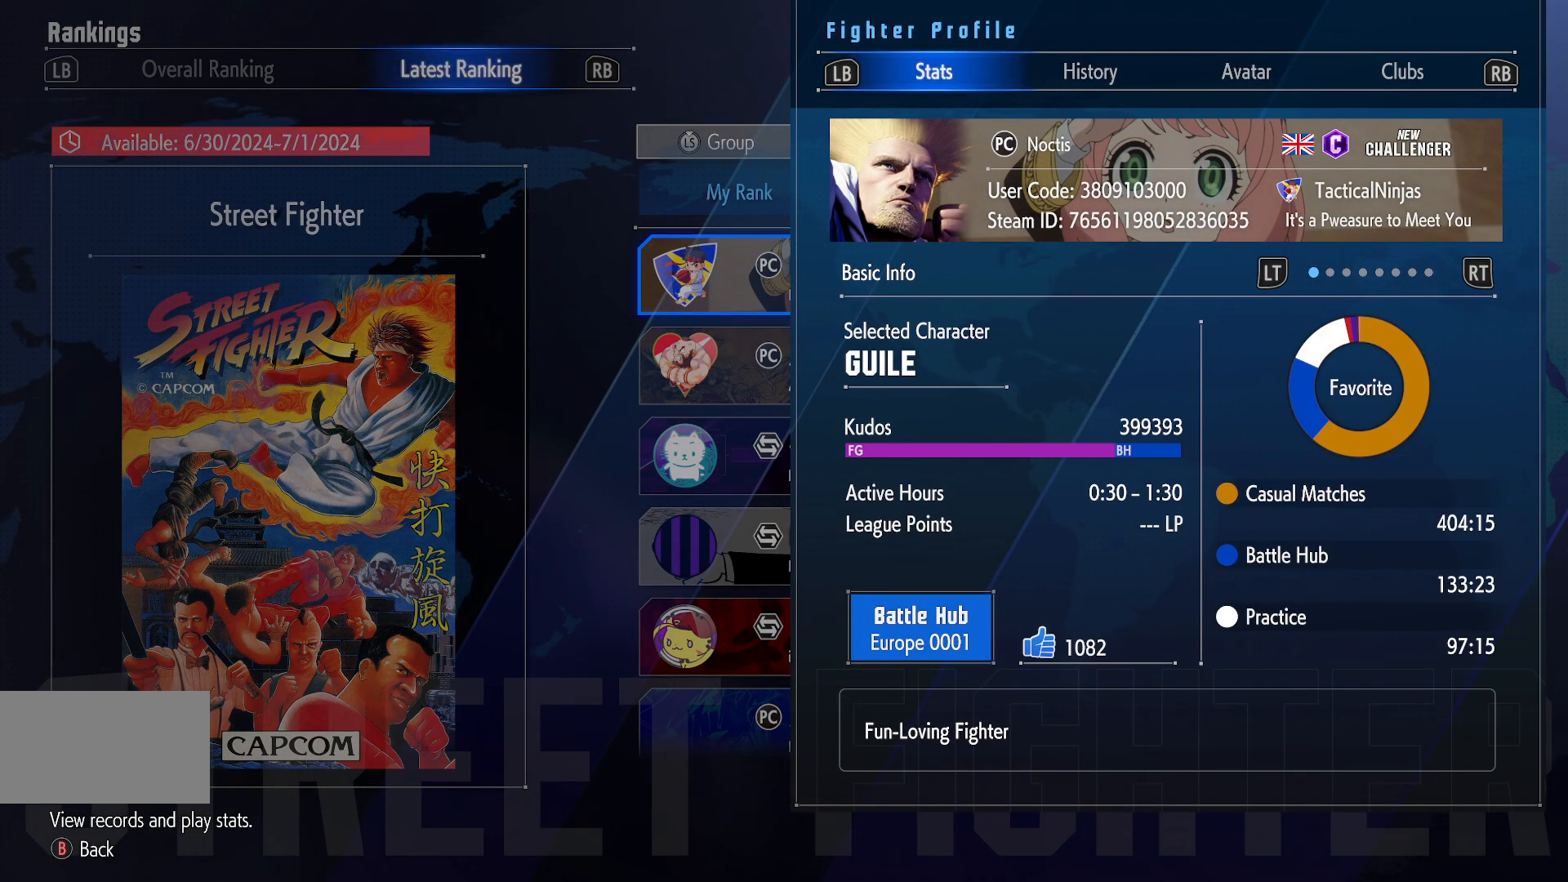
{"buttons": [], "left_stick": "center", "events": []}
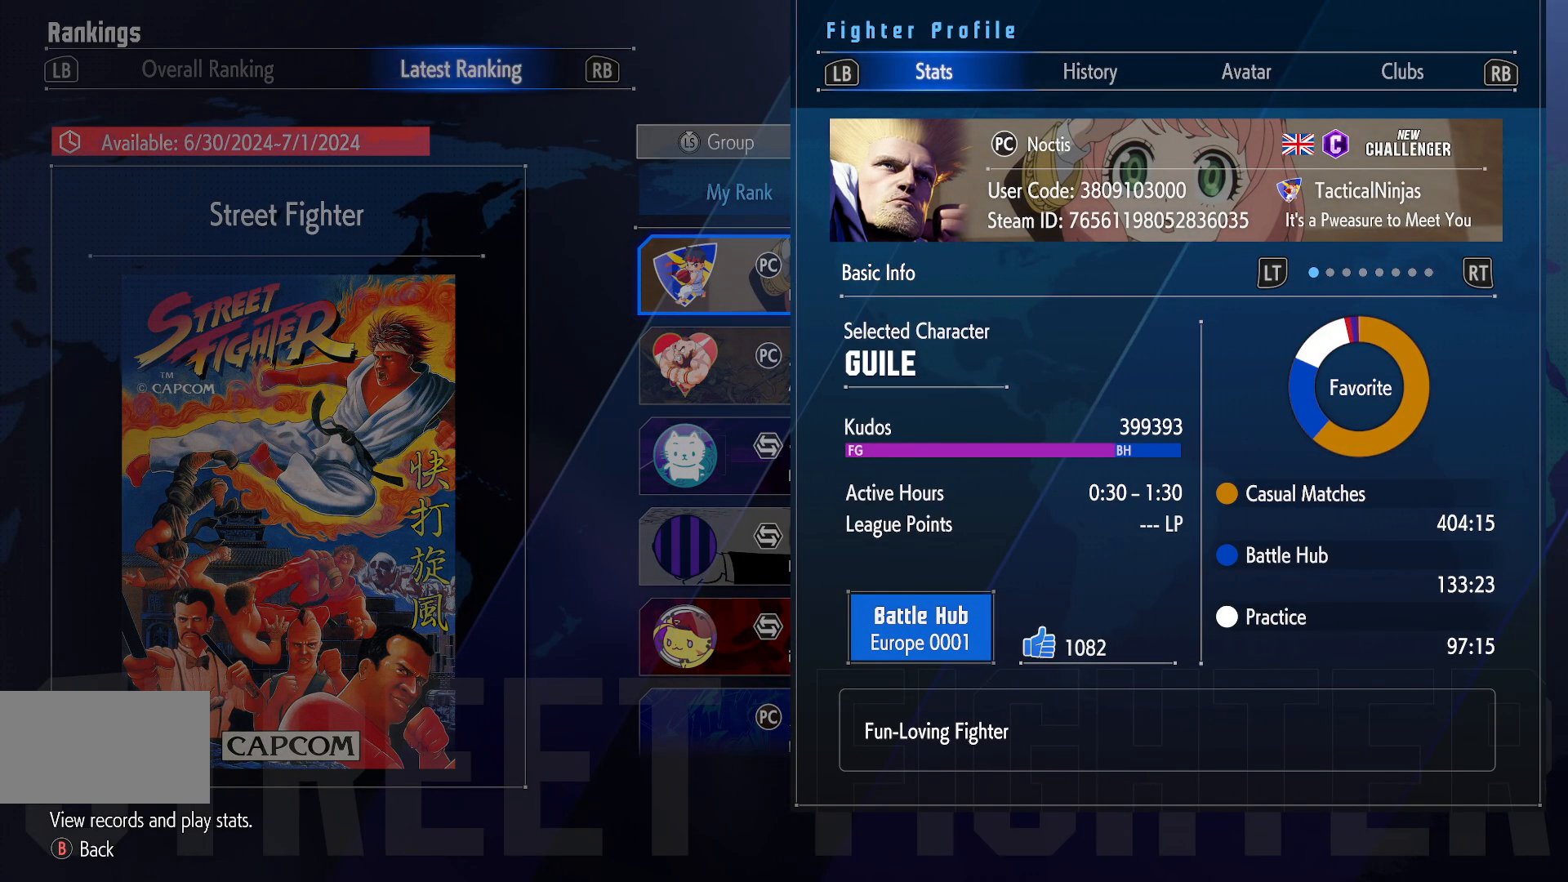
{"buttons": [], "left_stick": "center", "events": []}
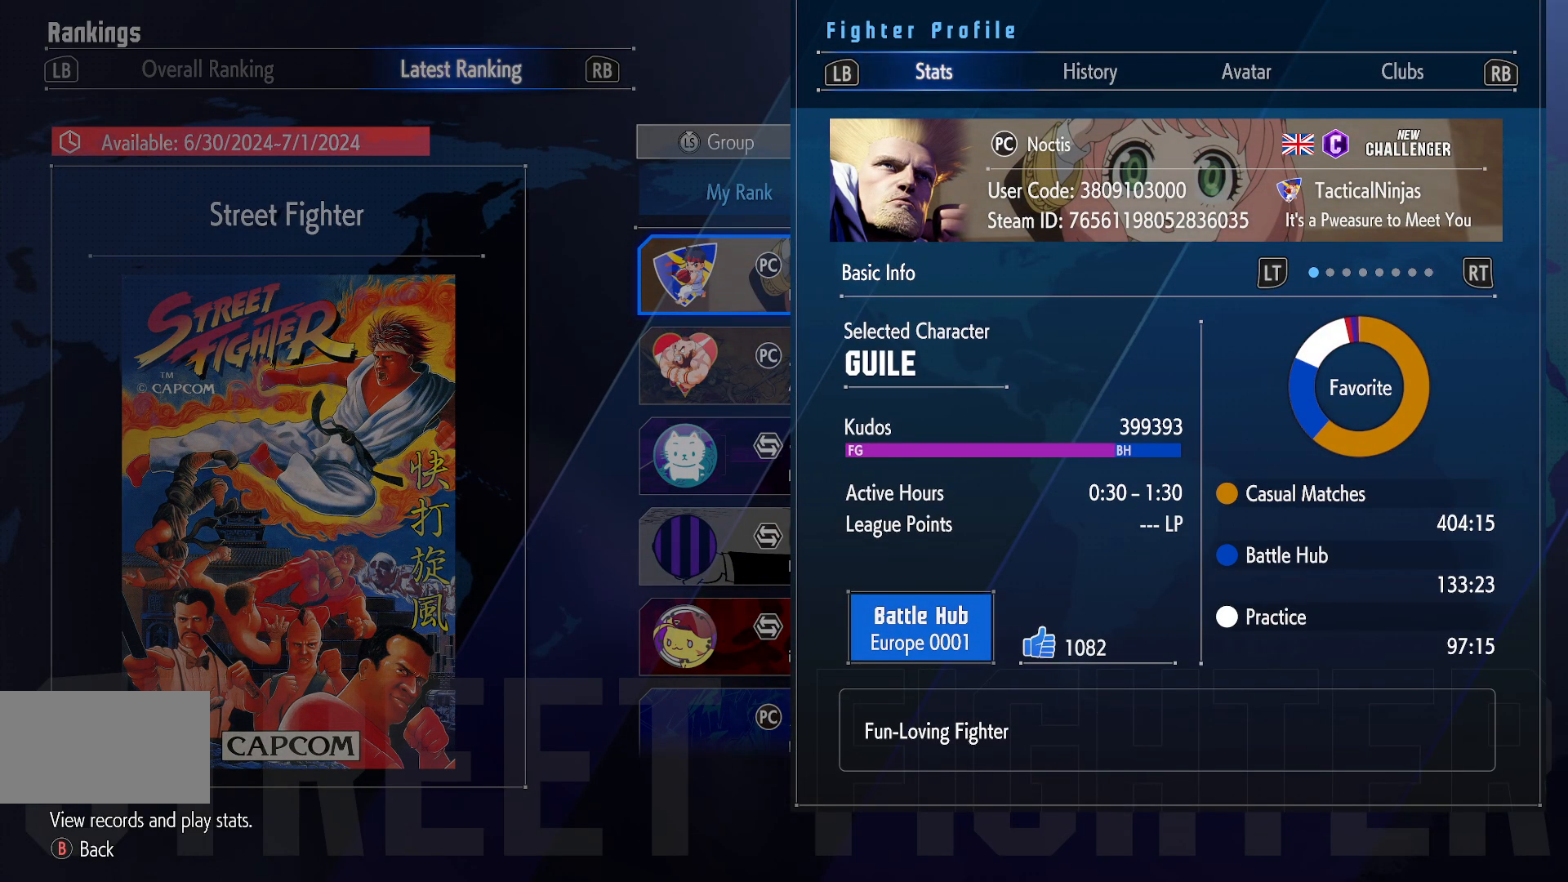
{"buttons": [], "left_stick": "center", "events": [[350, "CIRCLE", "down"], [467, "CIRCLE", "up"]]}